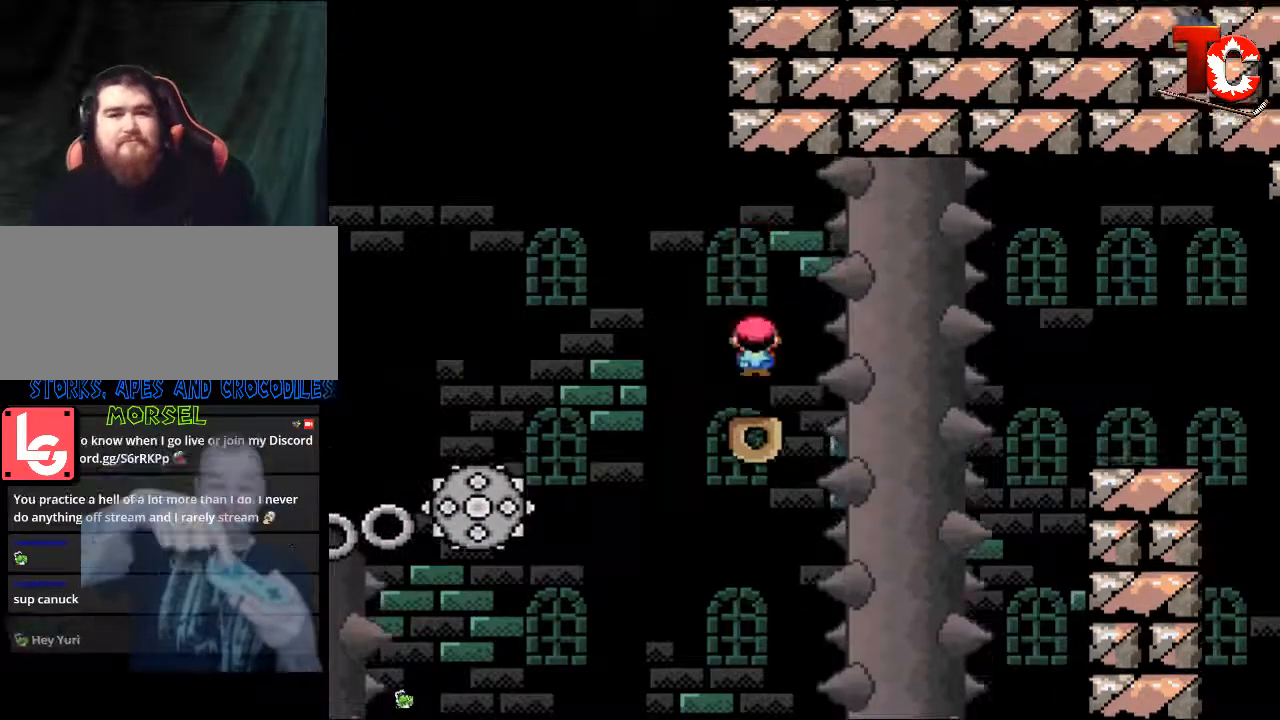
Gameplay with a controller (Nintendo layout); each line is a JSON object with the inputs held at the frame after it. "events" lists button and stick changes between this image and that frame as [ms after this image, input, new state], when the widget could be followed in between. Not read: L3 R3.
{"buttons": [], "events": [[117, "A", "down"], [250, "A", "up"]]}
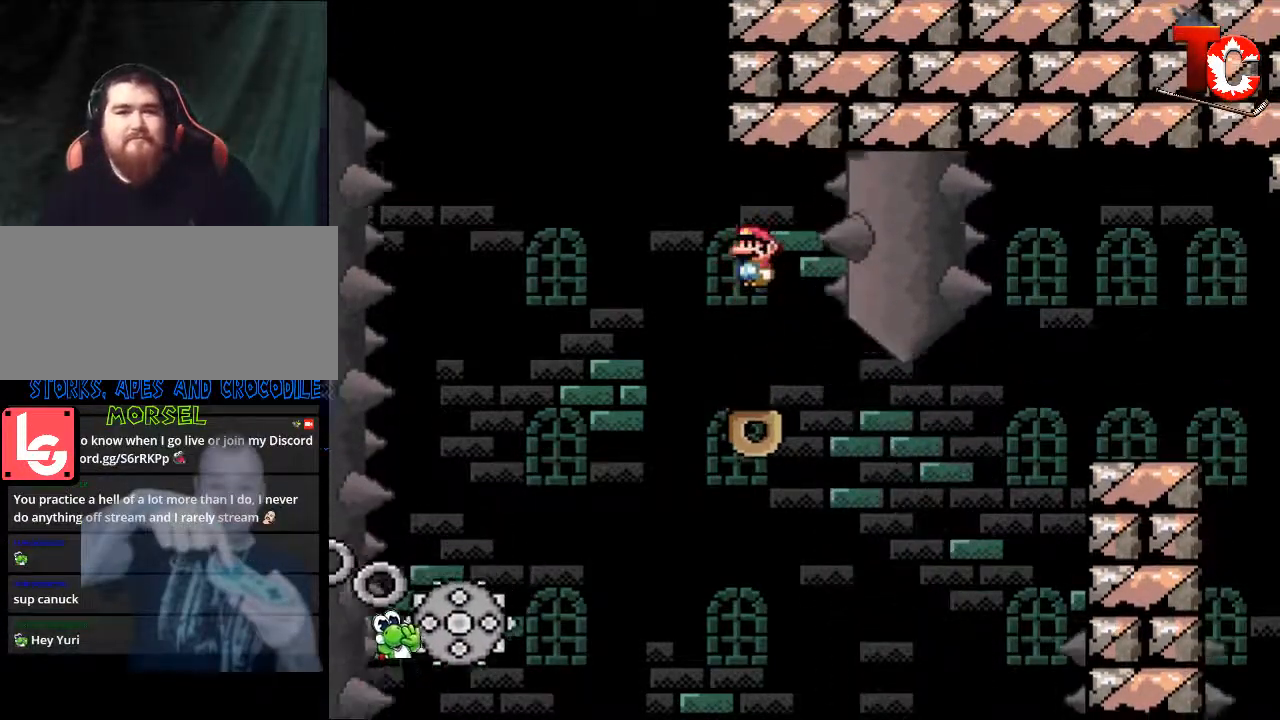
{"buttons": [], "events": [[250, "A", "down"], [417, "A", "up"]]}
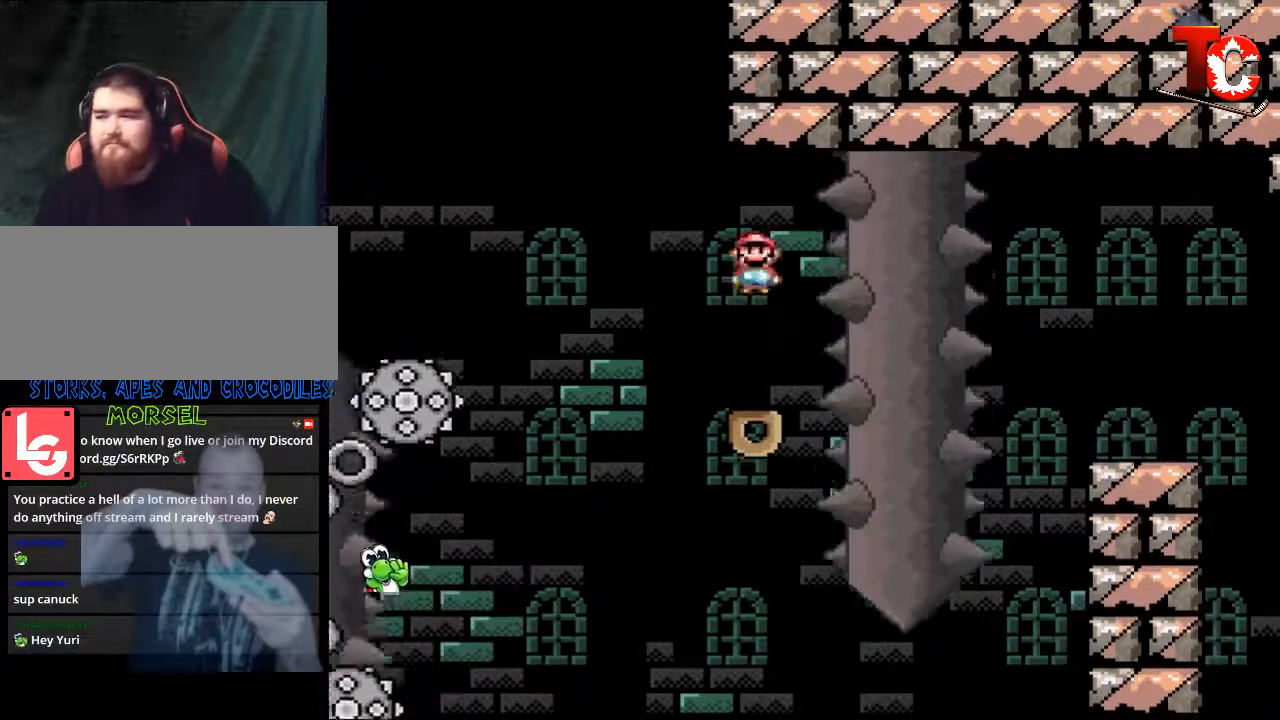
{"buttons": ["A"], "events": [[417, "A", "down"]]}
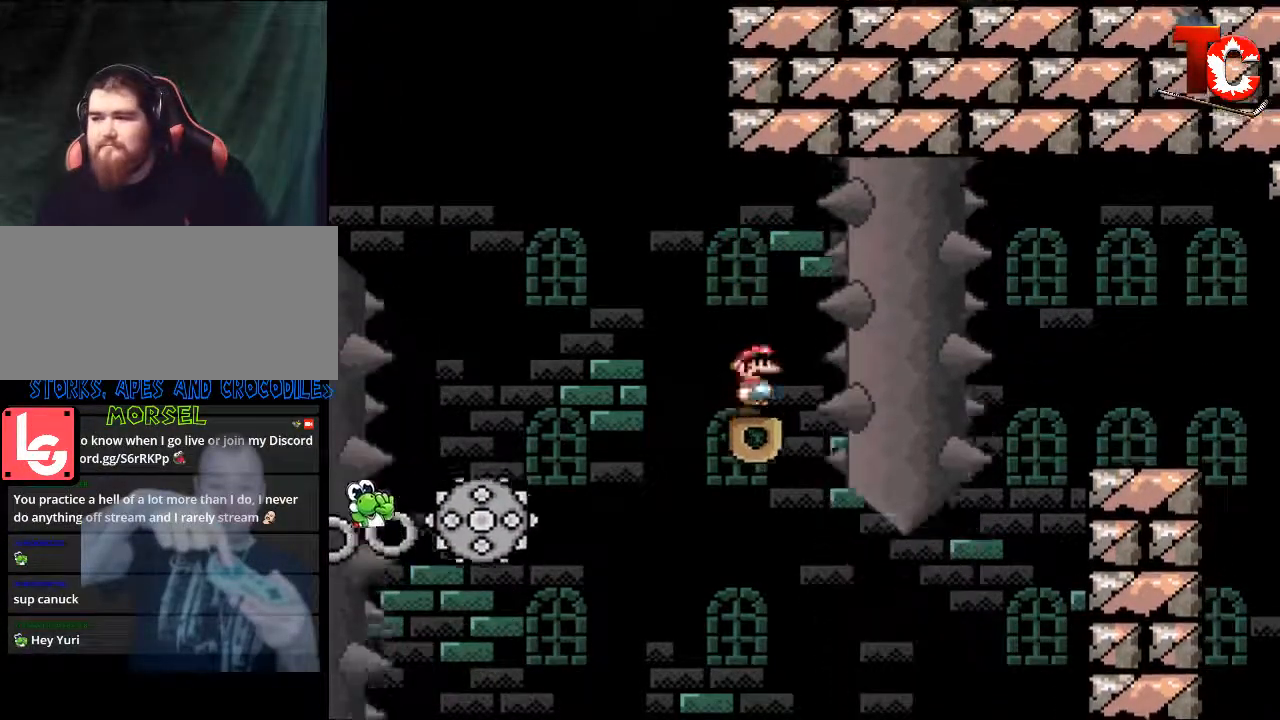
{"buttons": [], "events": [[83, "A", "up"]]}
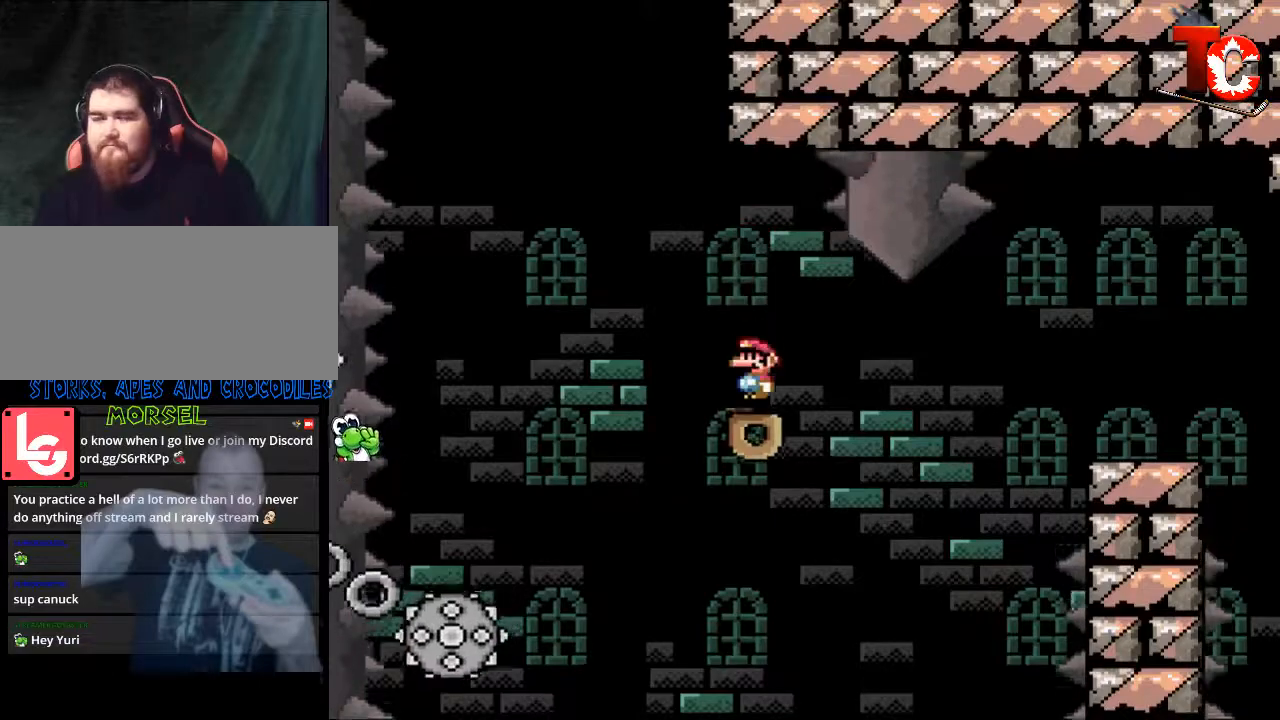
{"buttons": [], "events": [[83, "A", "down"], [250, "A", "up"]]}
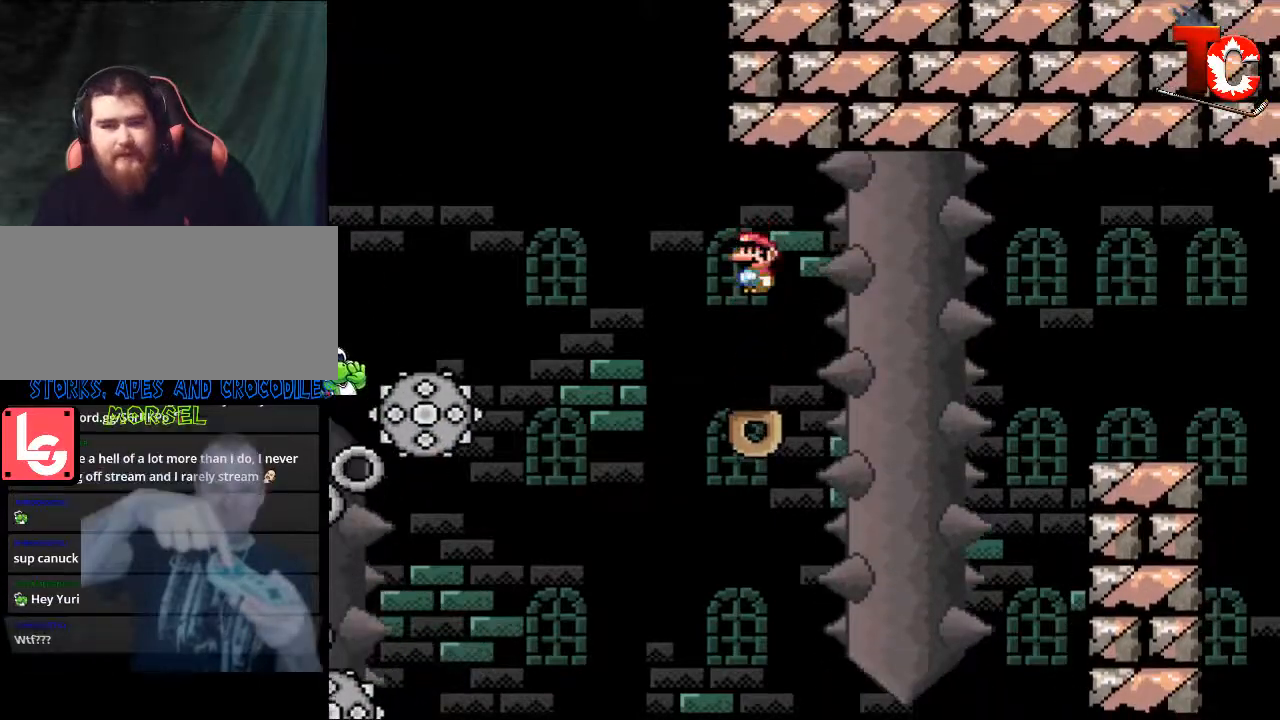
{"buttons": [], "events": [[250, "A", "down"], [383, "A", "up"]]}
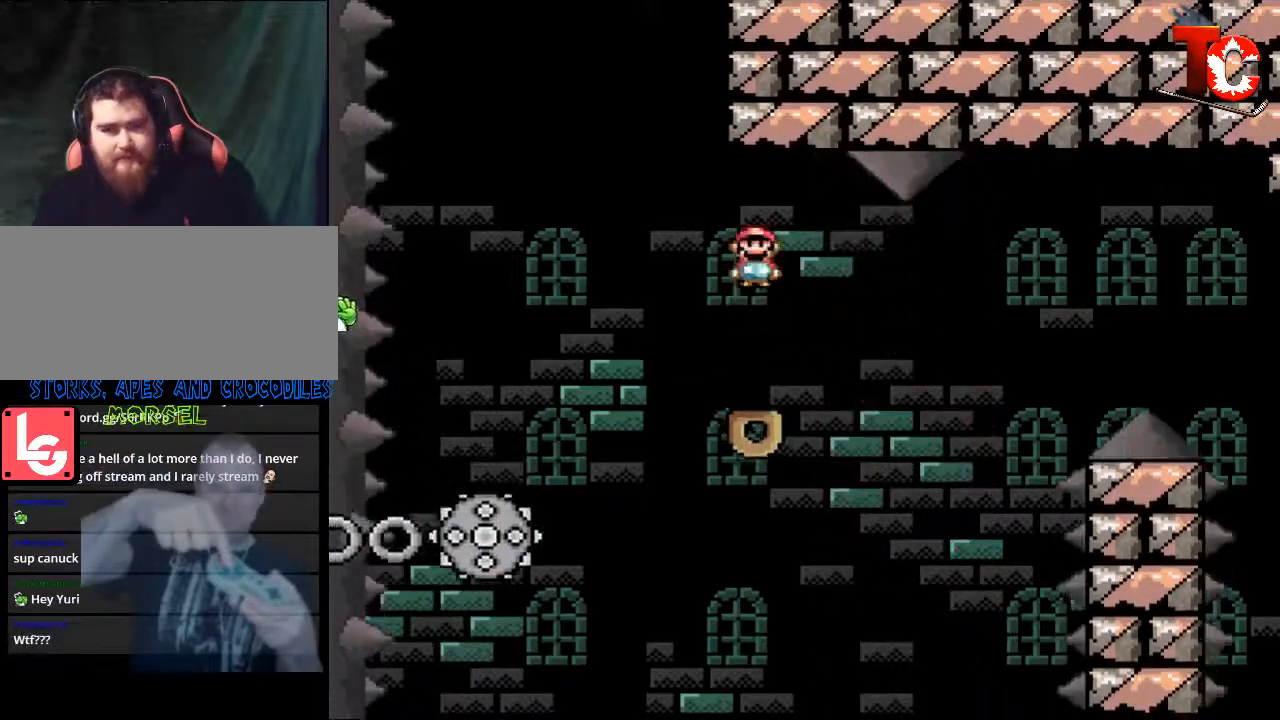
{"buttons": ["A"], "events": [[383, "A", "down"]]}
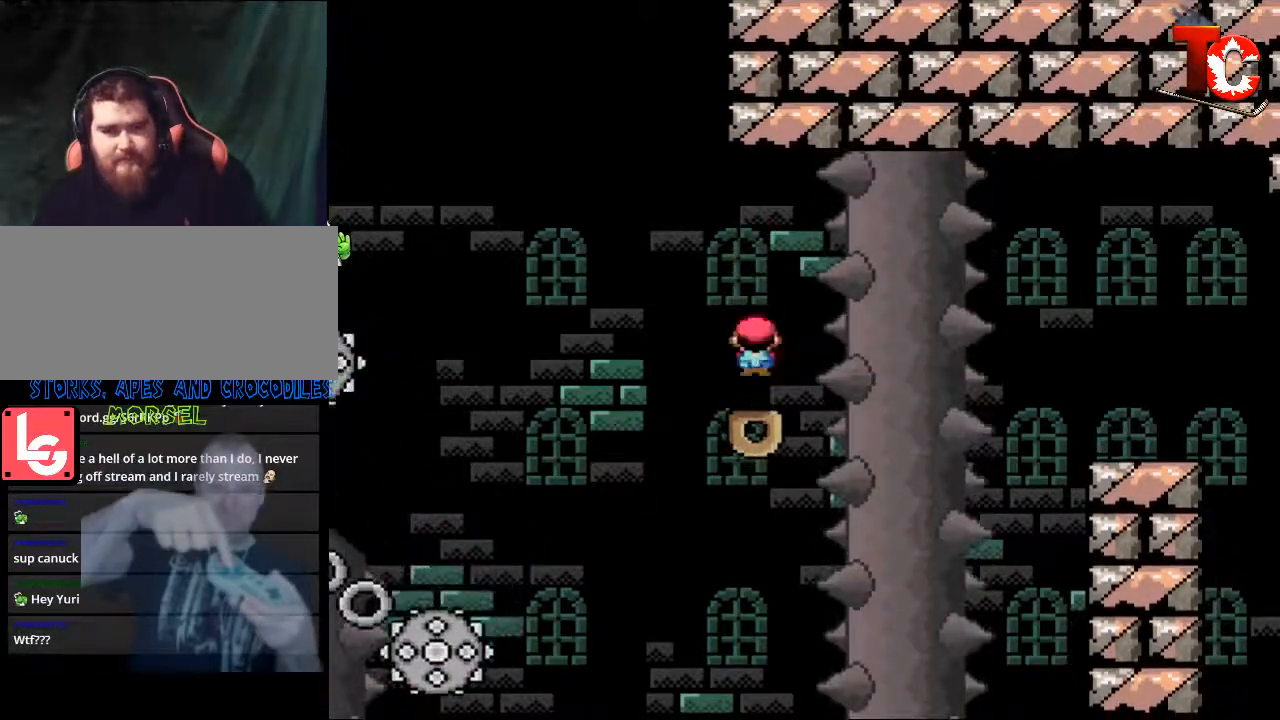
{"buttons": [], "events": [[50, "A", "up"]]}
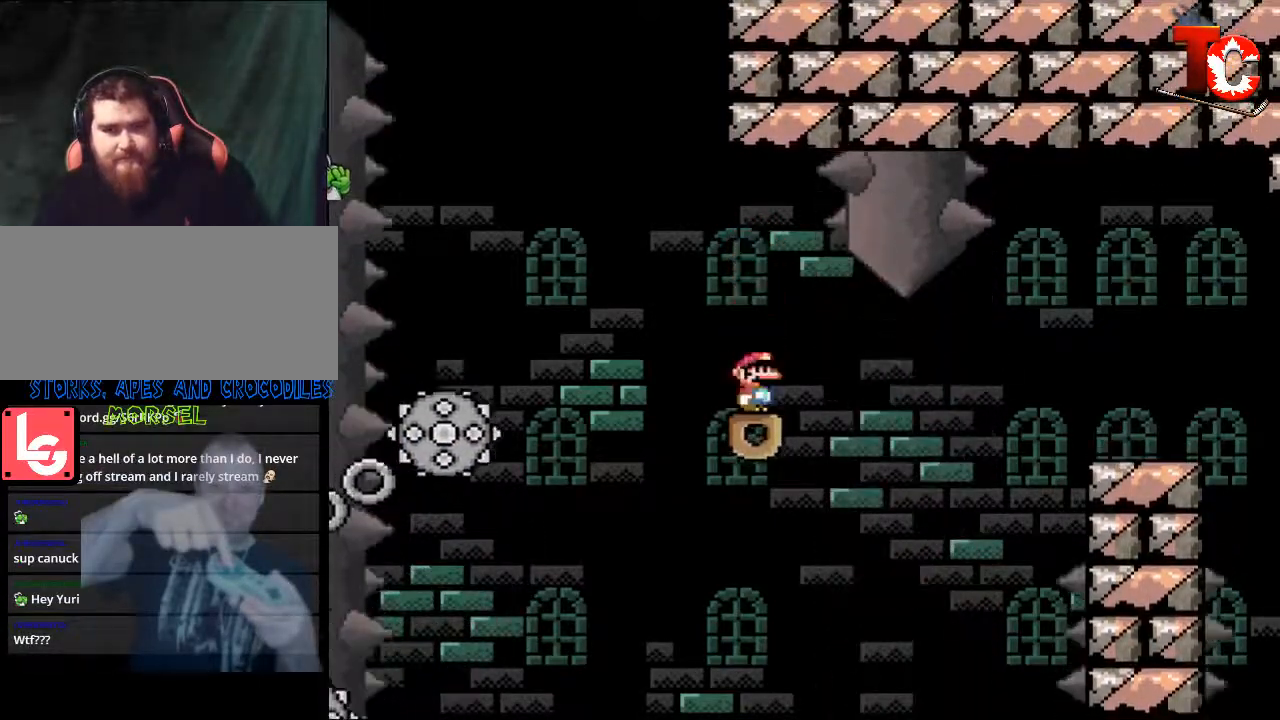
{"buttons": [], "events": [[33, "A", "down"], [267, "A", "up"]]}
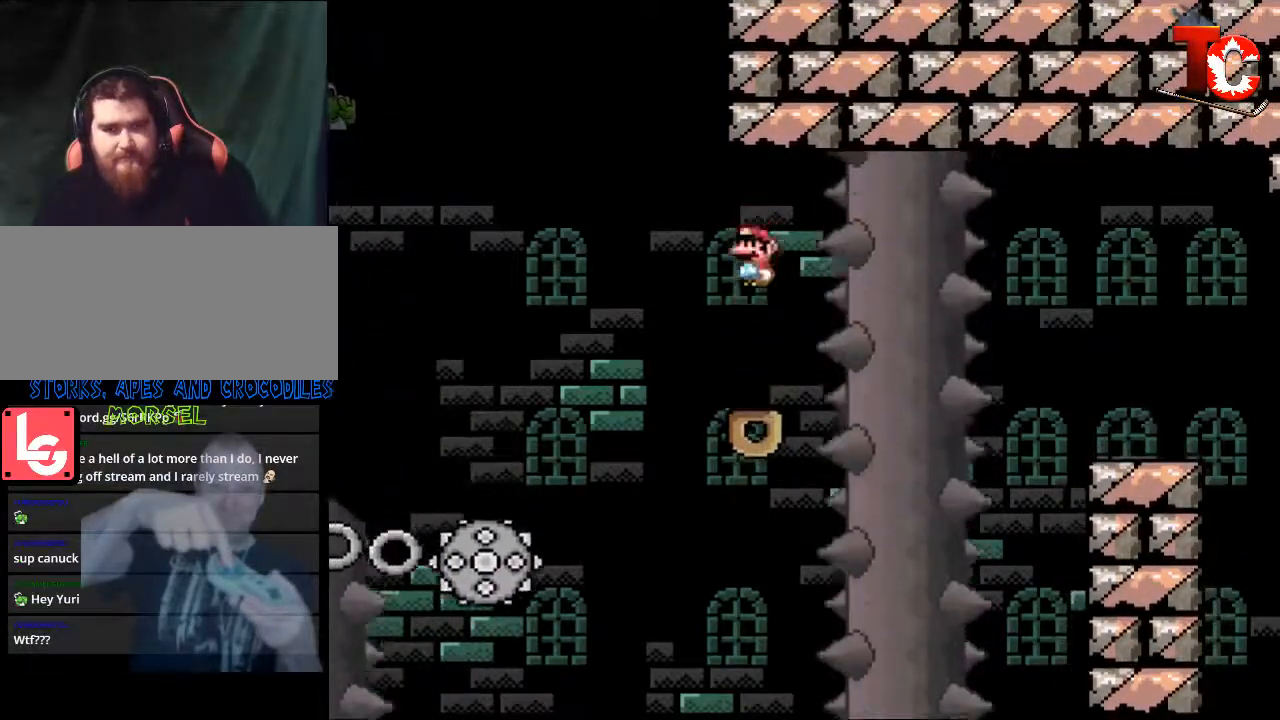
{"buttons": ["A"], "events": [[200, "A", "down"]]}
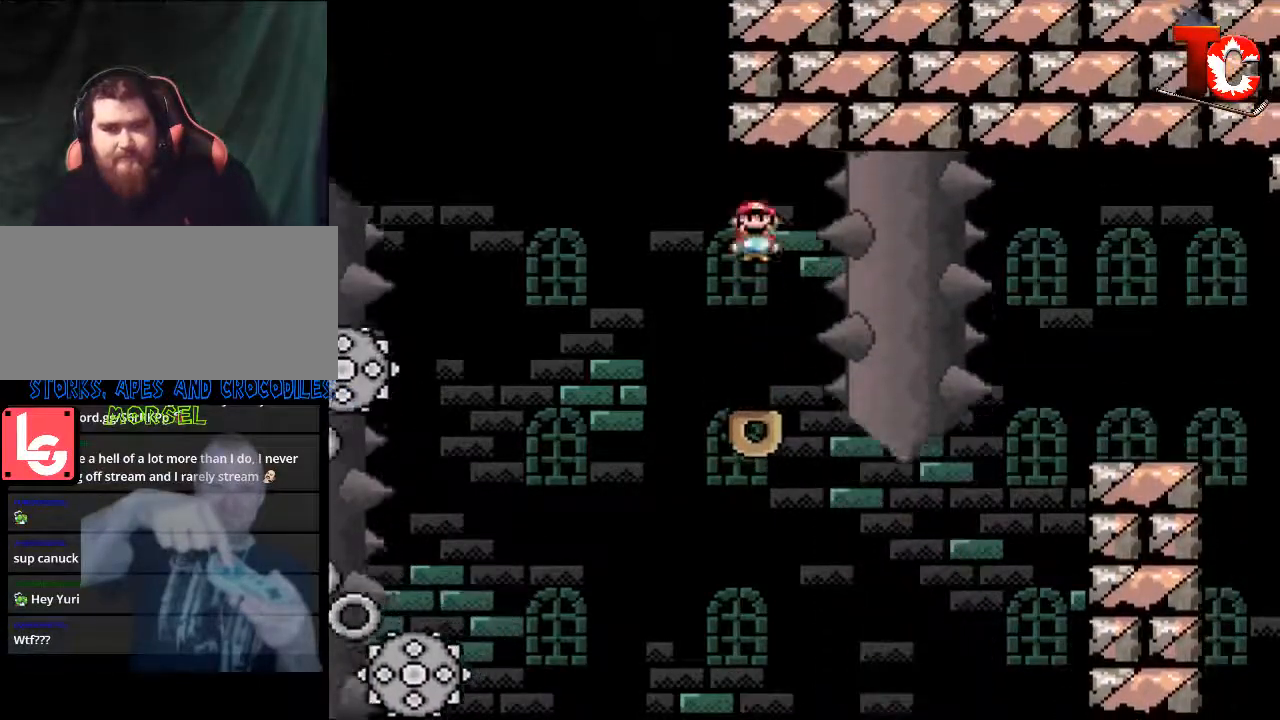
{"buttons": ["Y"], "events": [[117, "A", "up"], [200, "Y", "down"]]}
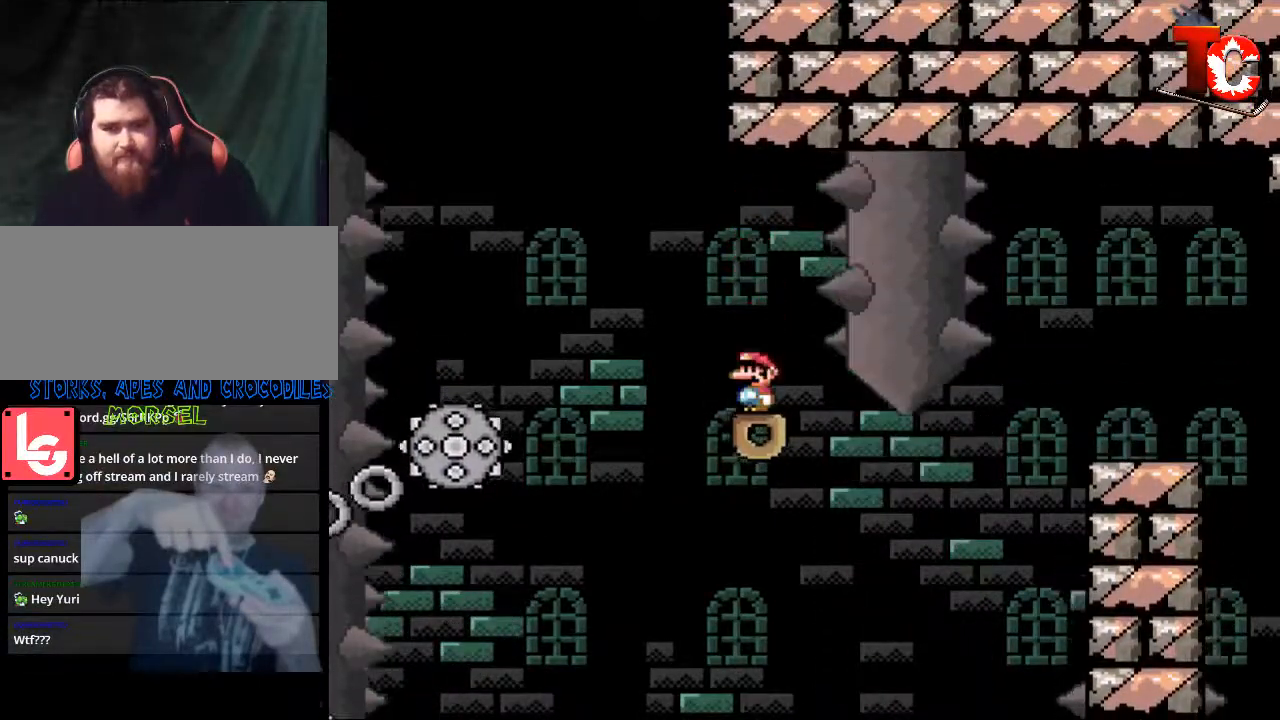
{"buttons": ["Y", "DPAD_RIGHT"], "events": [[433, "DPAD_RIGHT", "down"]]}
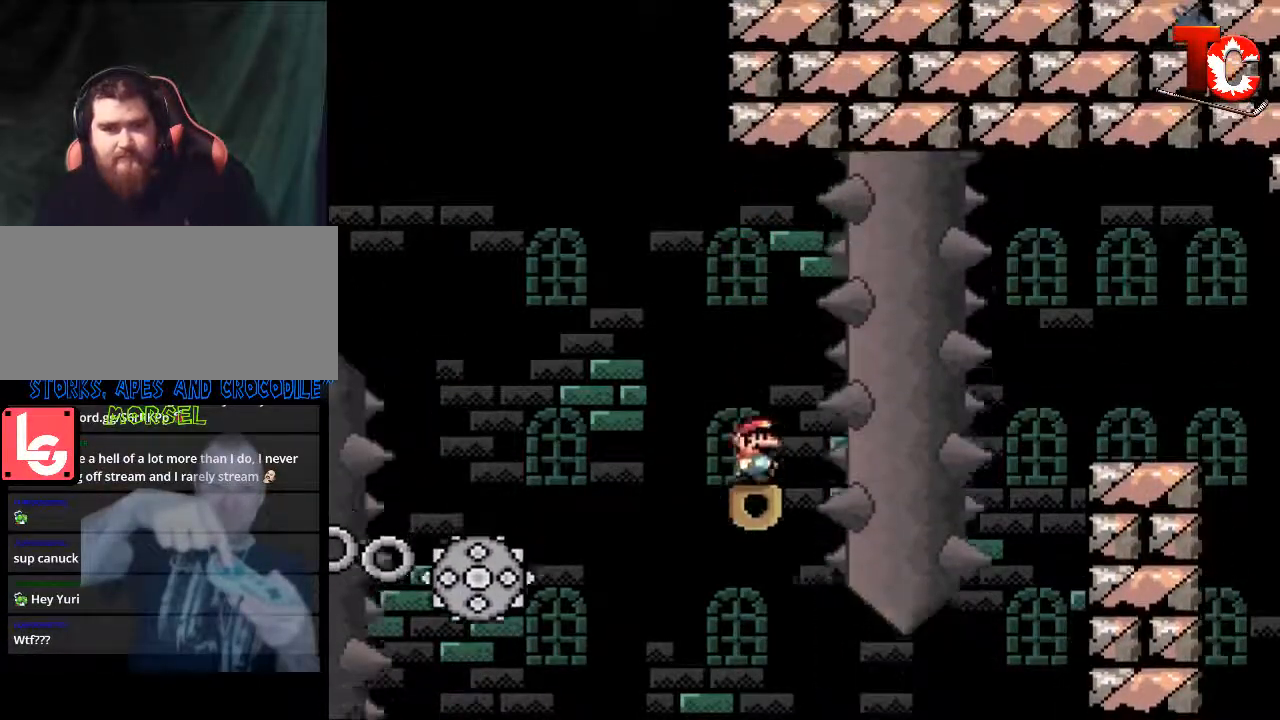
{"buttons": ["B", "Y", "DPAD_RIGHT"], "events": [[200, "B", "down"]]}
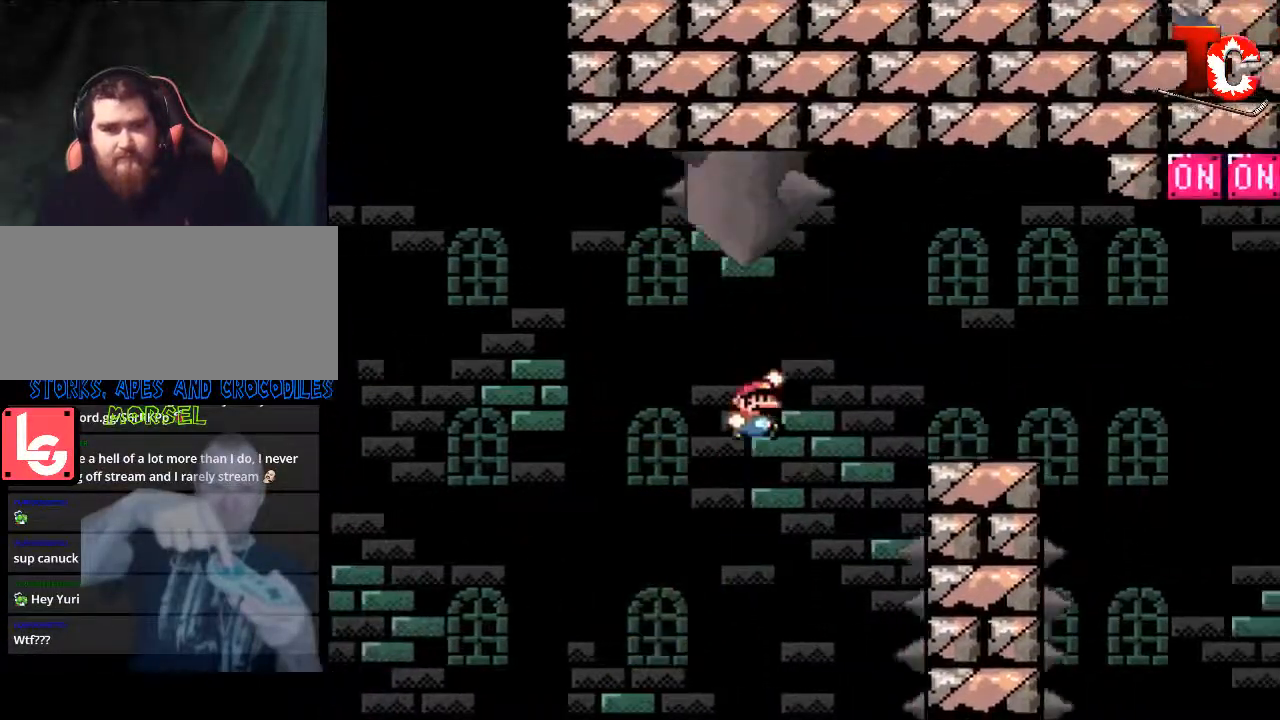
{"buttons": ["B", "Y", "DPAD_RIGHT"], "events": [[200, "B", "up"], [500, "B", "down"]]}
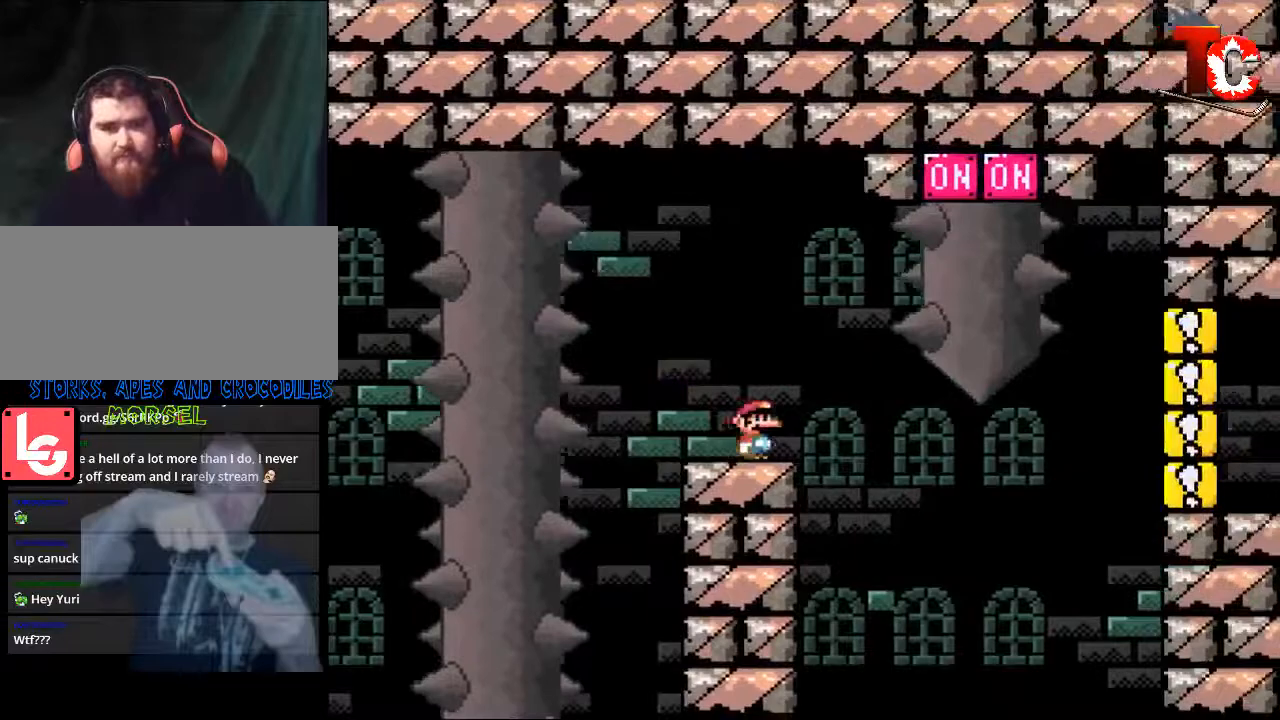
{"buttons": ["B", "Y", "DPAD_RIGHT"], "events": []}
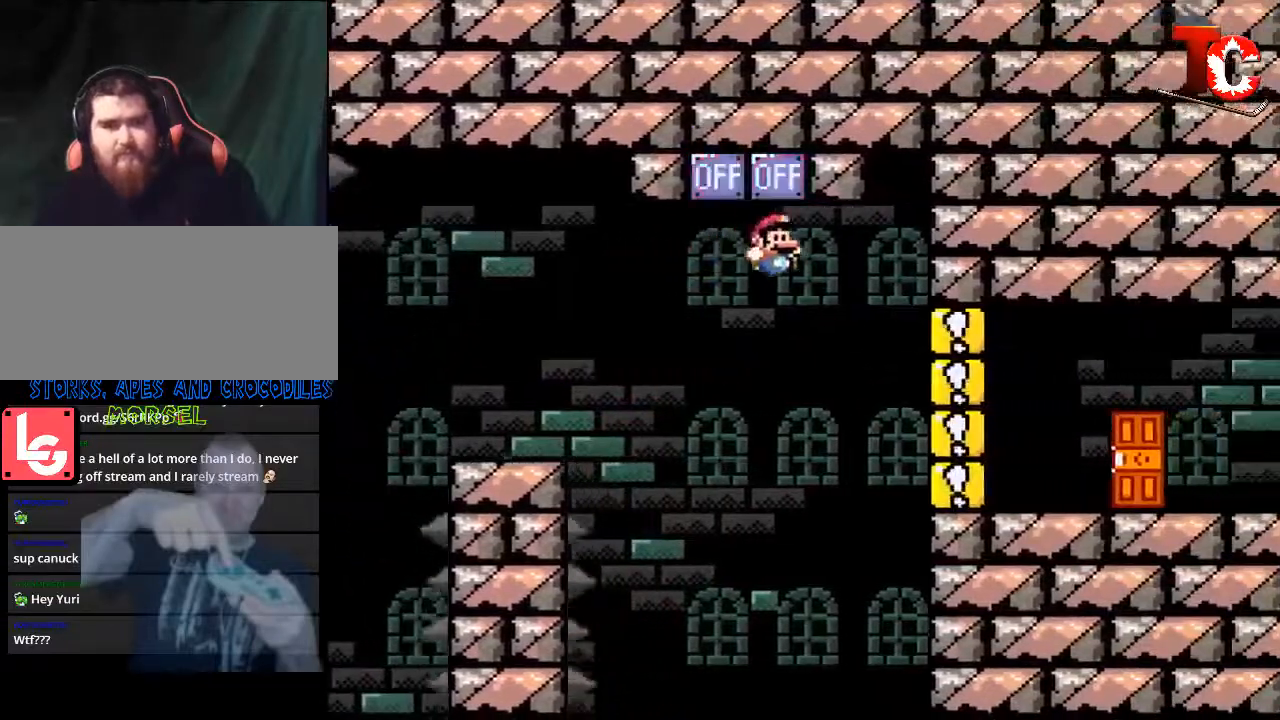
{"buttons": ["Y", "DPAD_RIGHT"], "events": [[433, "B", "up"]]}
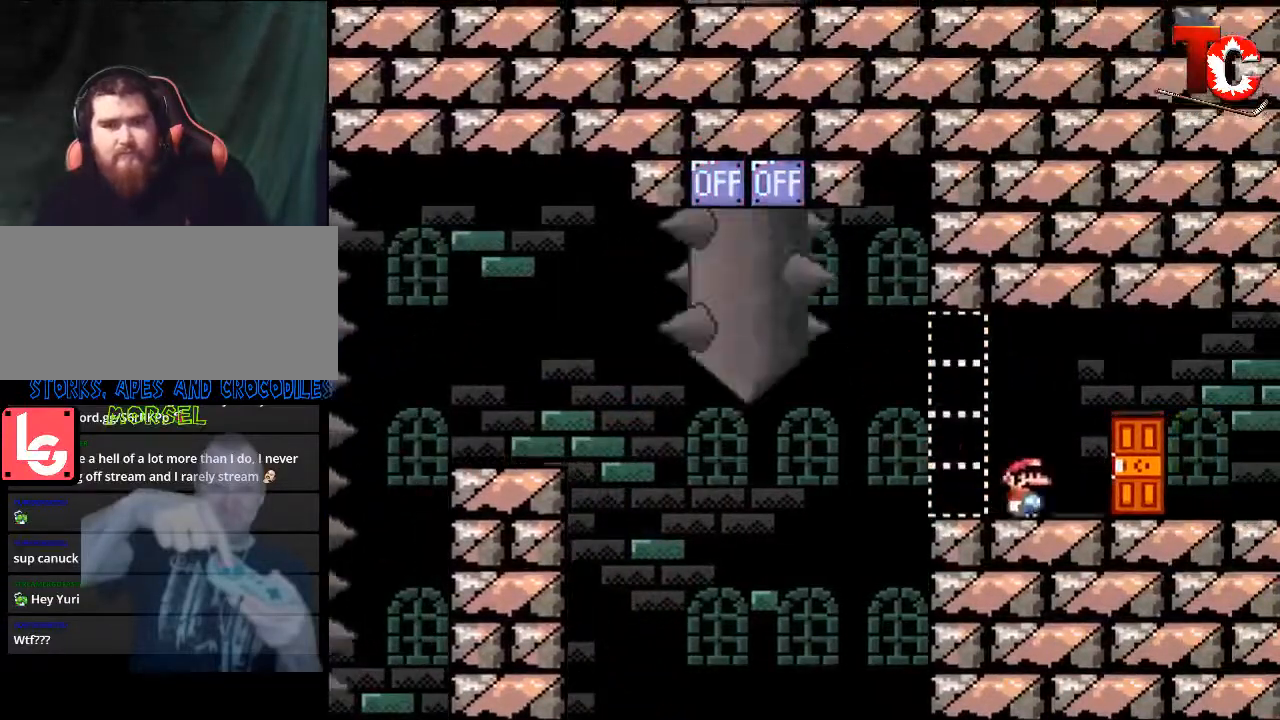
{"buttons": [], "events": [[33, "Y", "up"], [83, "DPAD_RIGHT", "up"]]}
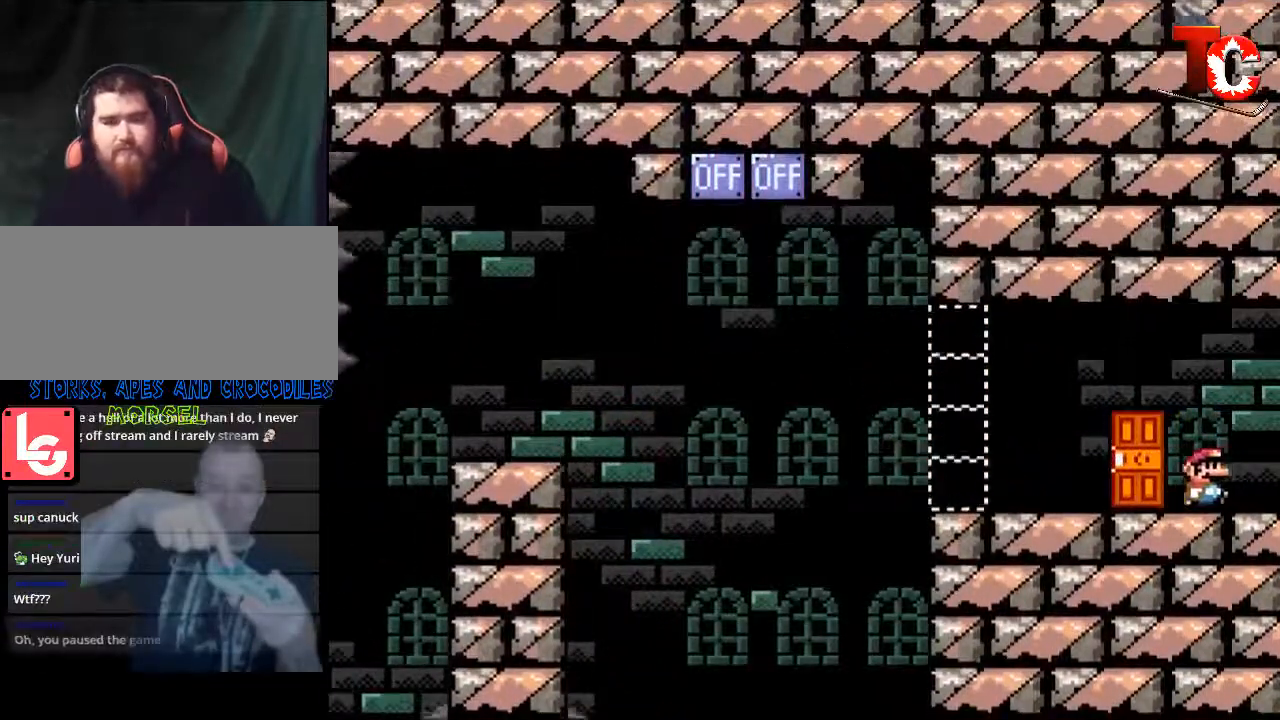
{"buttons": [], "events": []}
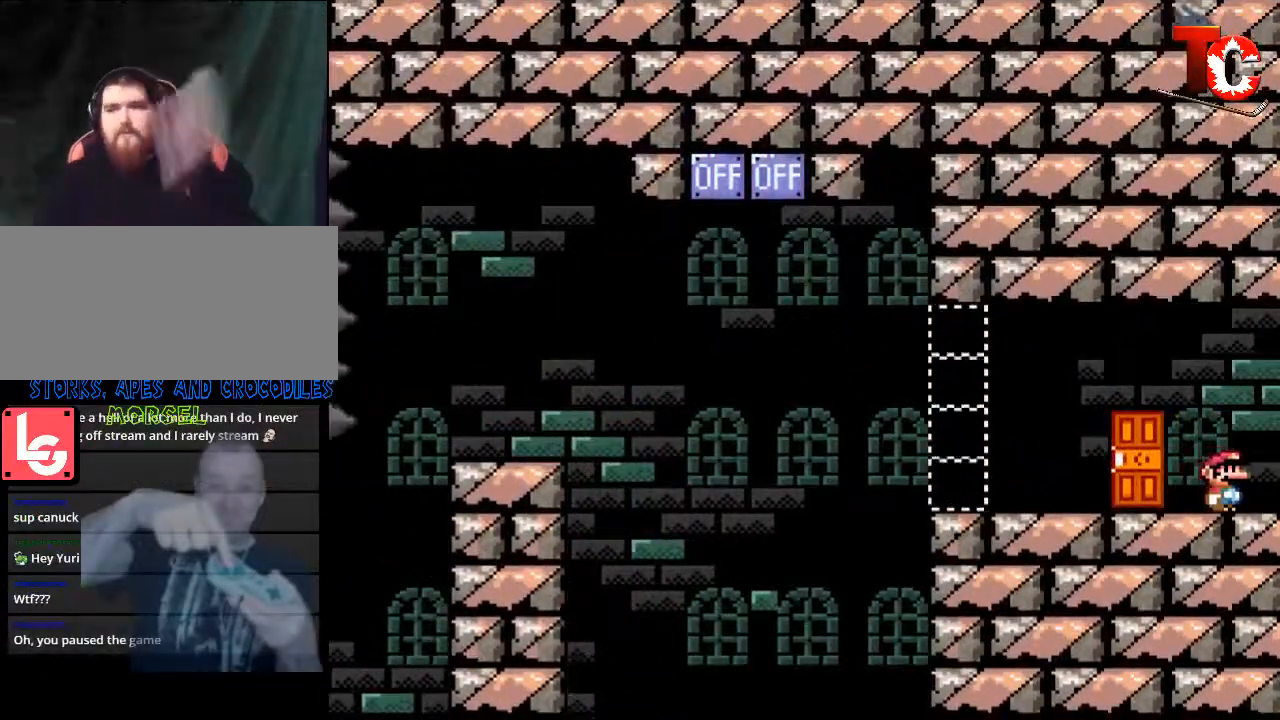
{"buttons": [], "events": []}
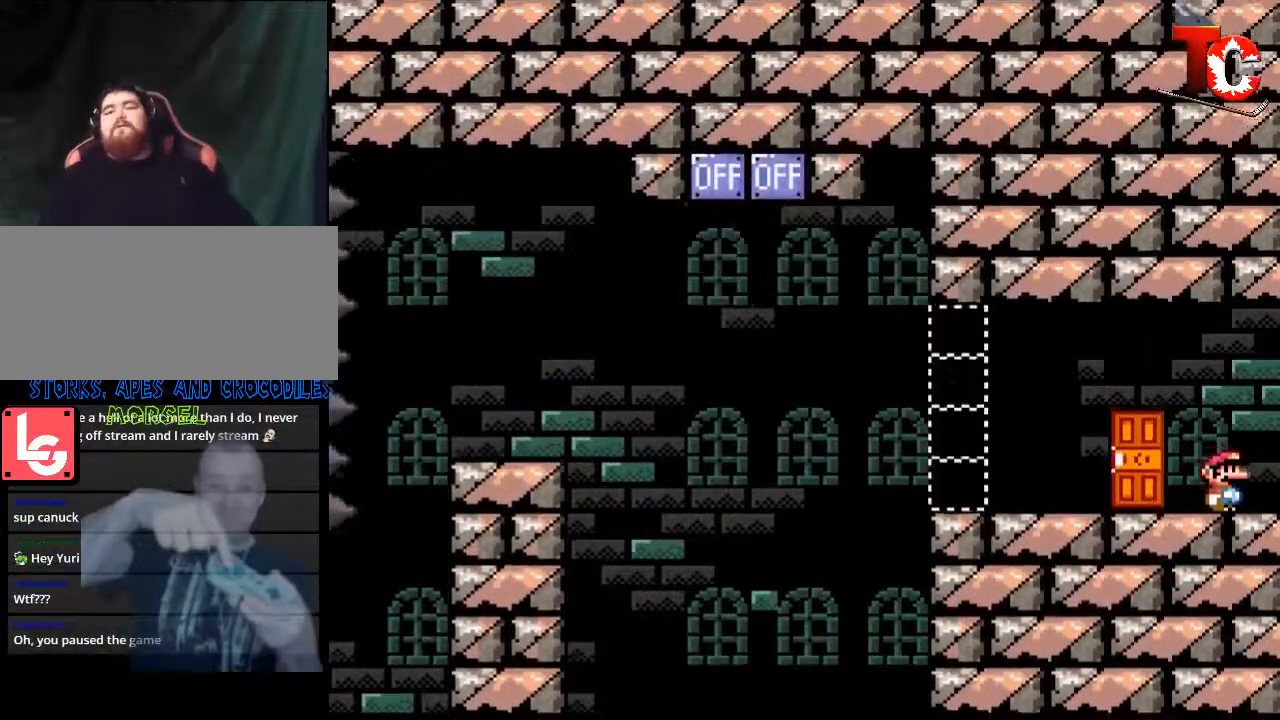
{"buttons": [], "events": []}
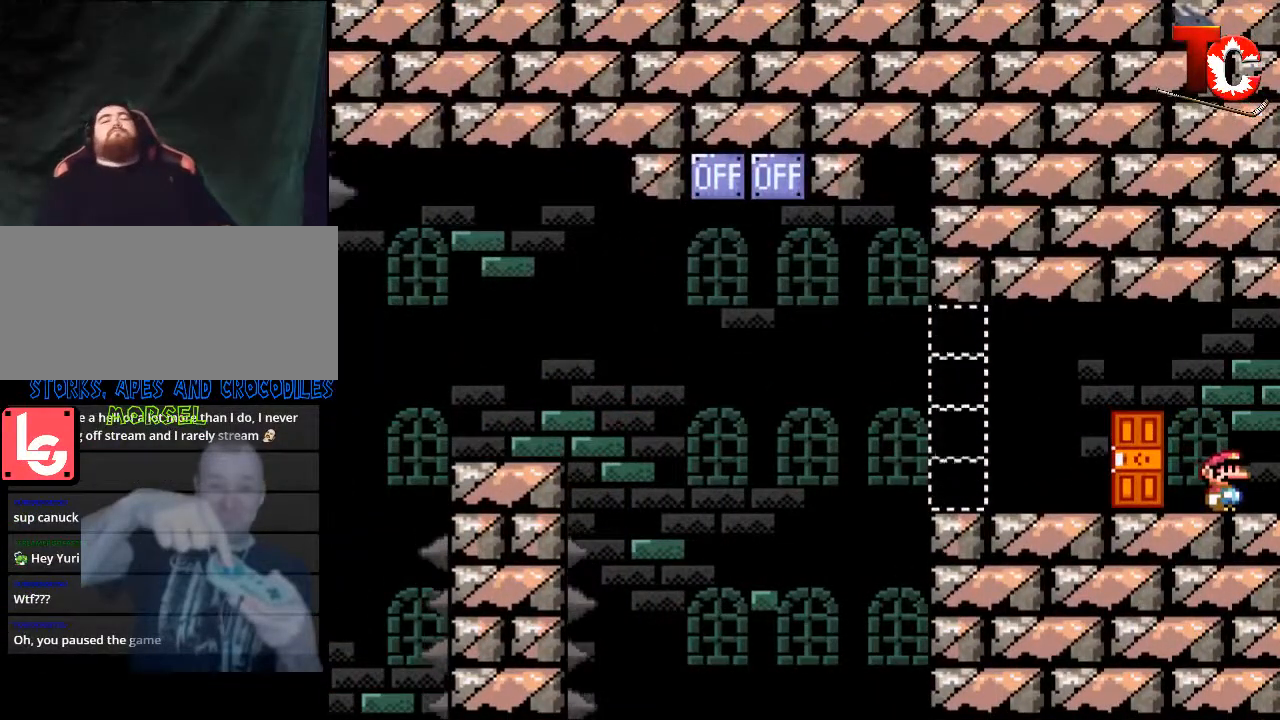
{"buttons": [], "events": []}
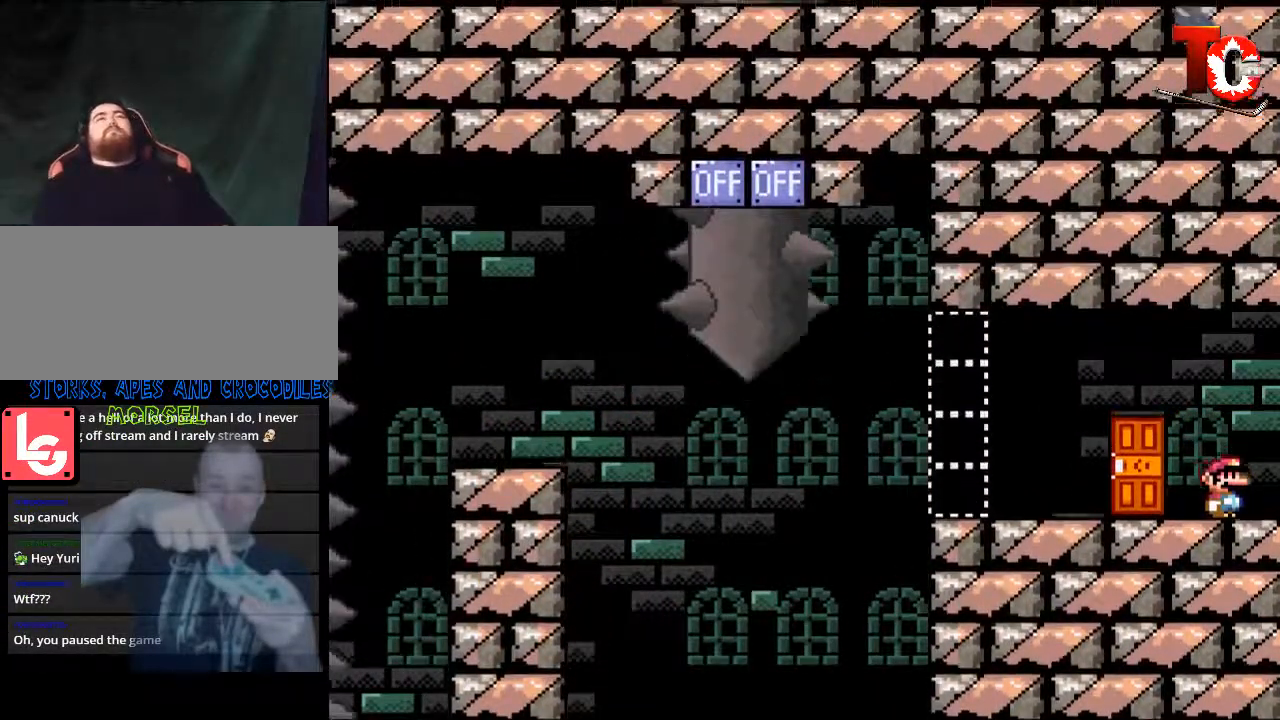
{"buttons": [], "events": []}
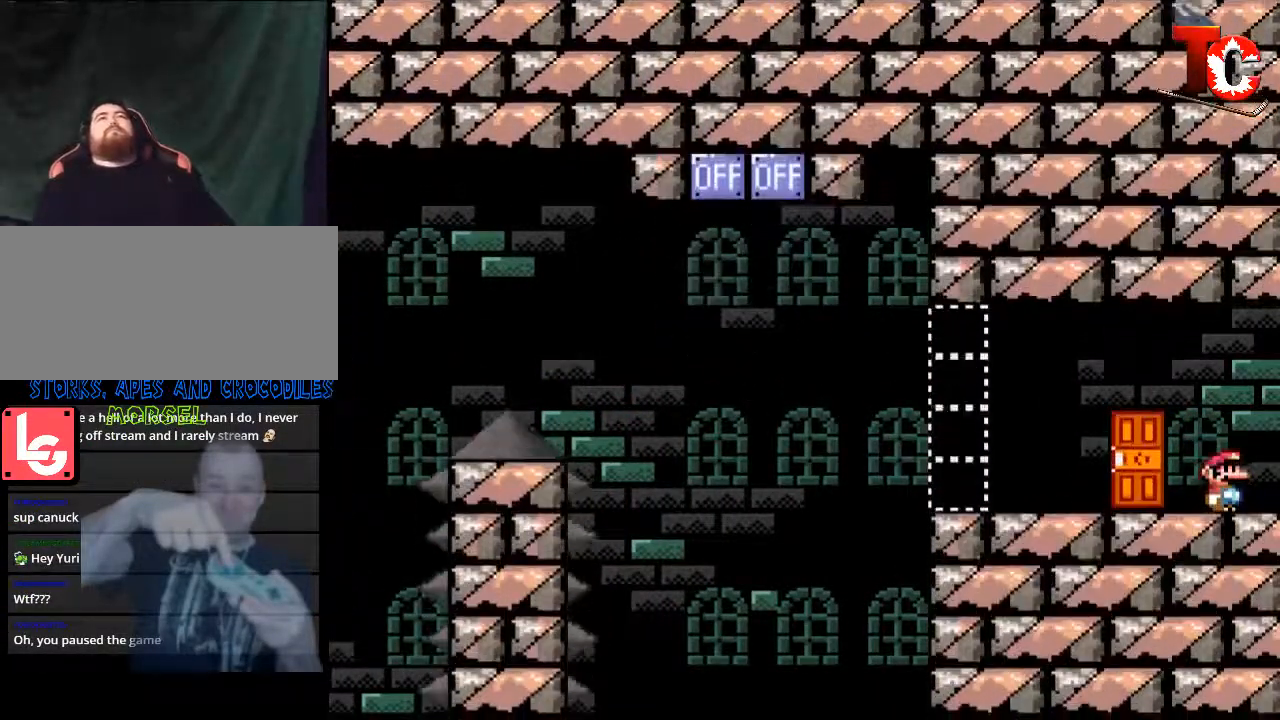
{"buttons": [], "events": []}
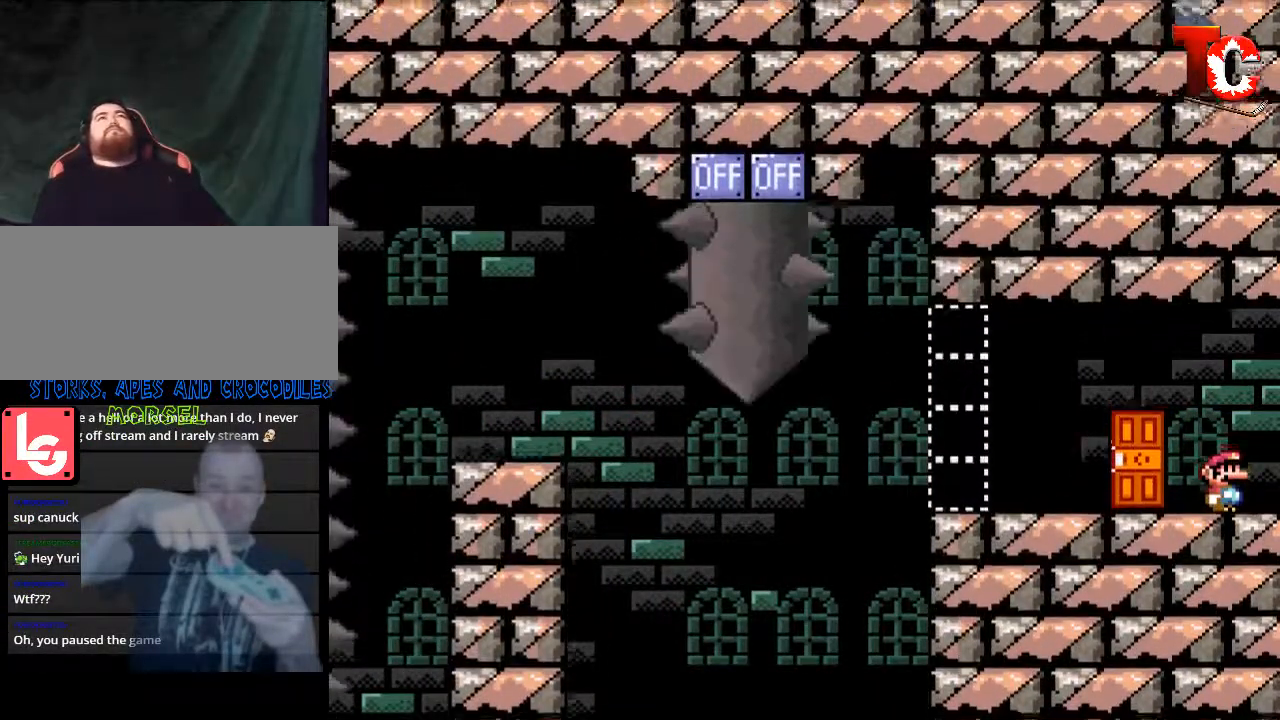
{"buttons": ["Y"], "events": [[500, "Y", "down"]]}
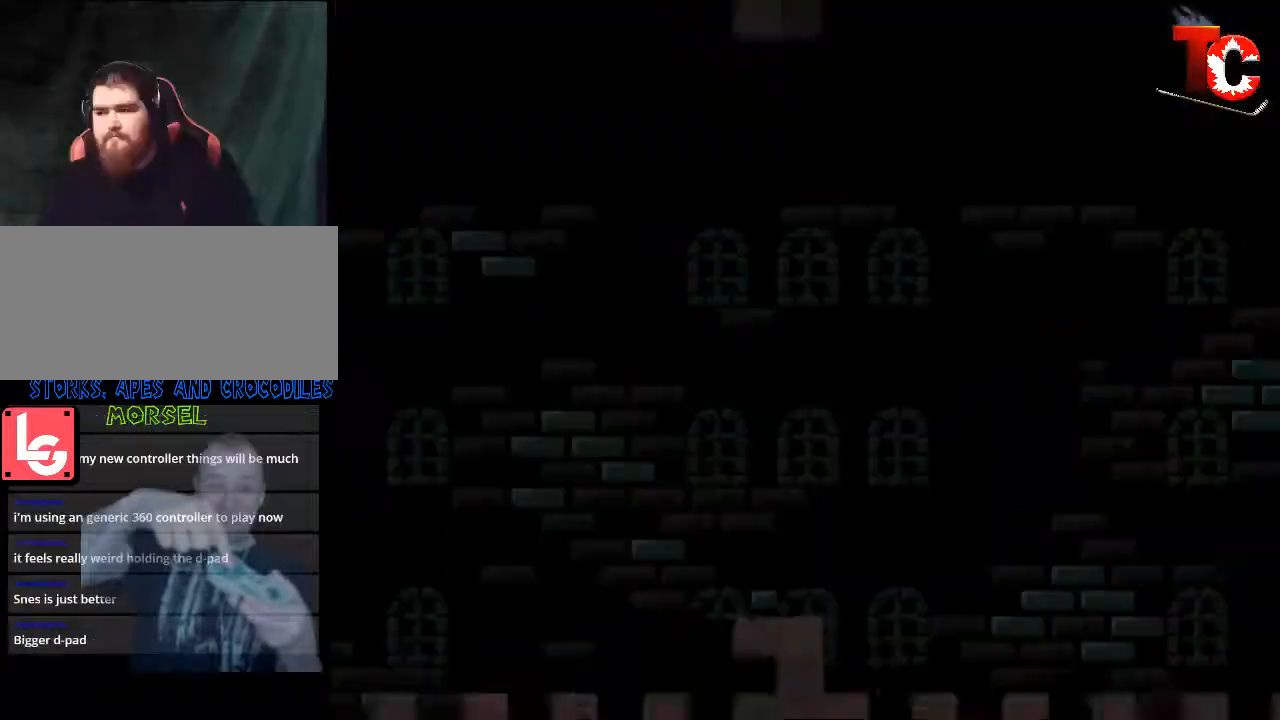
{"buttons": ["Y"], "events": []}
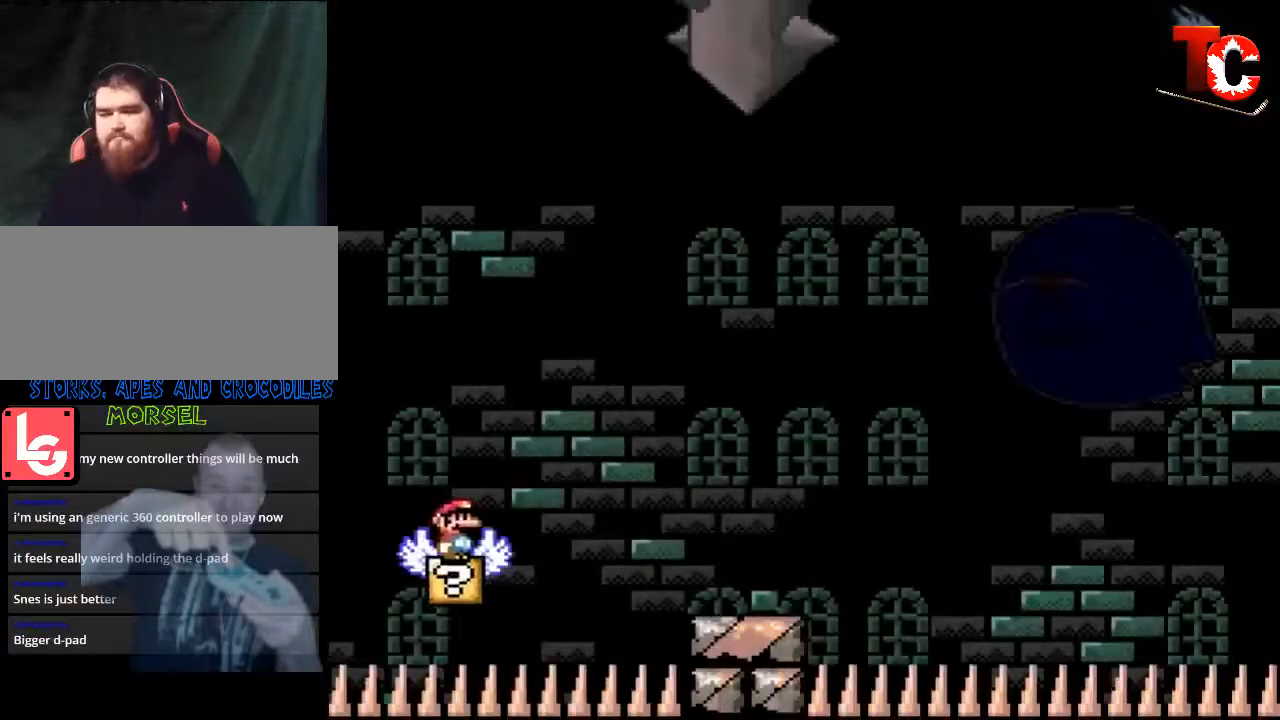
{"buttons": ["B", "Y", "DPAD_RIGHT"], "events": [[167, "DPAD_RIGHT", "down"], [300, "B", "down"]]}
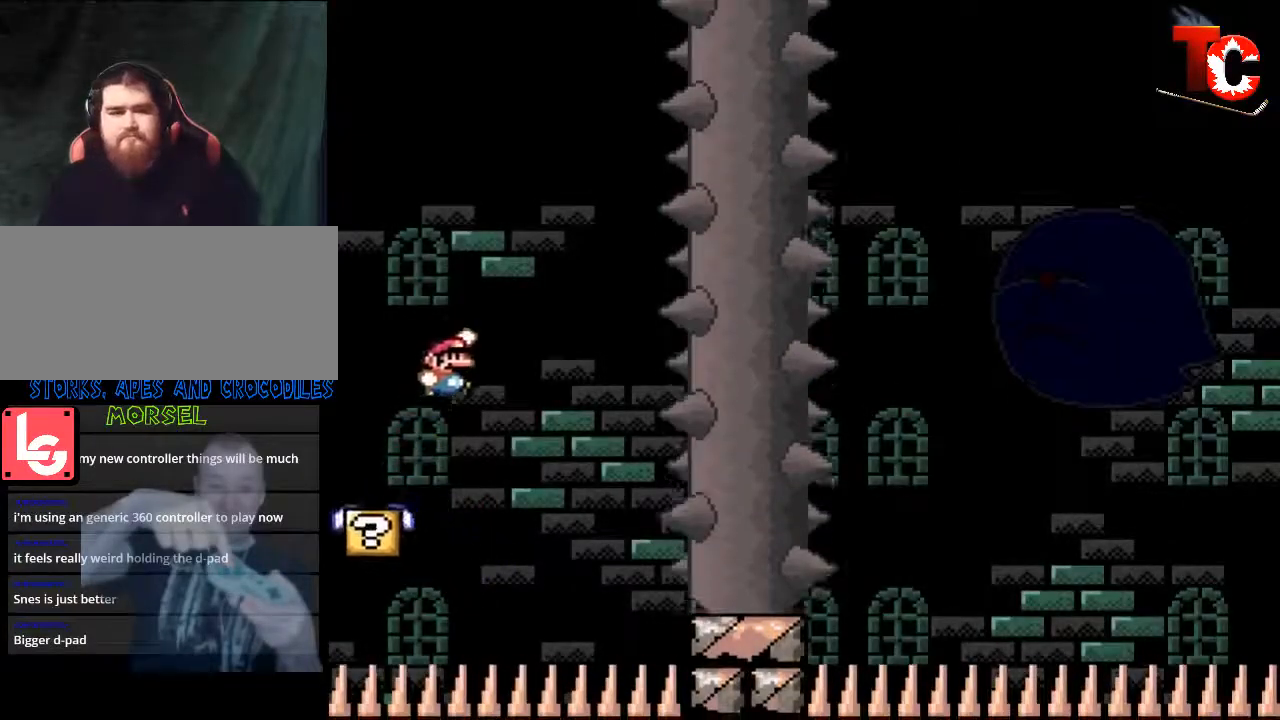
{"buttons": ["Y", "DPAD_RIGHT"], "events": [[33, "B", "up"]]}